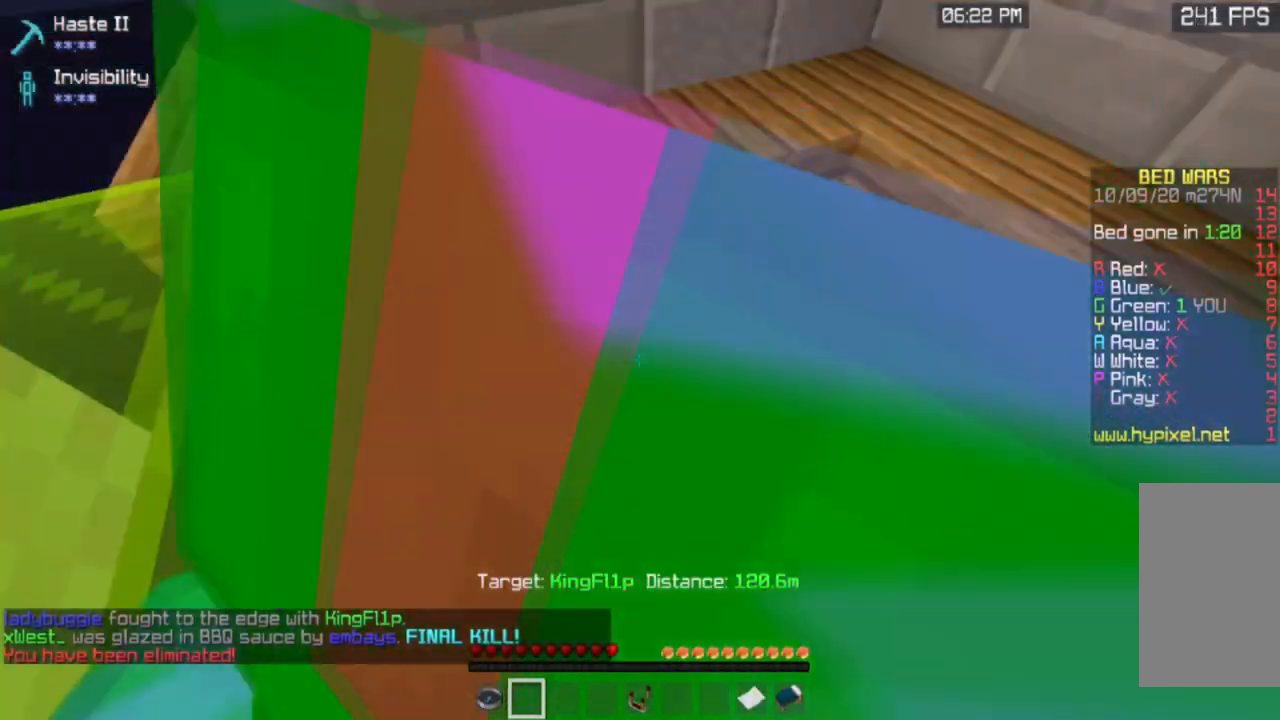
Gameplay with keyboard and mouse; each line is a JSON object with the keys and mouse buttons held at the frame after it. "events" lists presses ("down") and releases ("up") of "a", "d", "s", "space", "w", "mouse_left" and "mouse_right" between this image and that frame as [ms after this image, input, new state], when the widget could be followed in between. "mouse_left", "mouse_right" = the "left", "right" buttons of the "mouse" list. No other keys are recorded. Fast repeated clicks can show as one long hold. Mouse movement is not recorded.
{"keys": ["a"], "mouse": [], "events": [[367, "space", "up"], [450, "a", "down"]]}
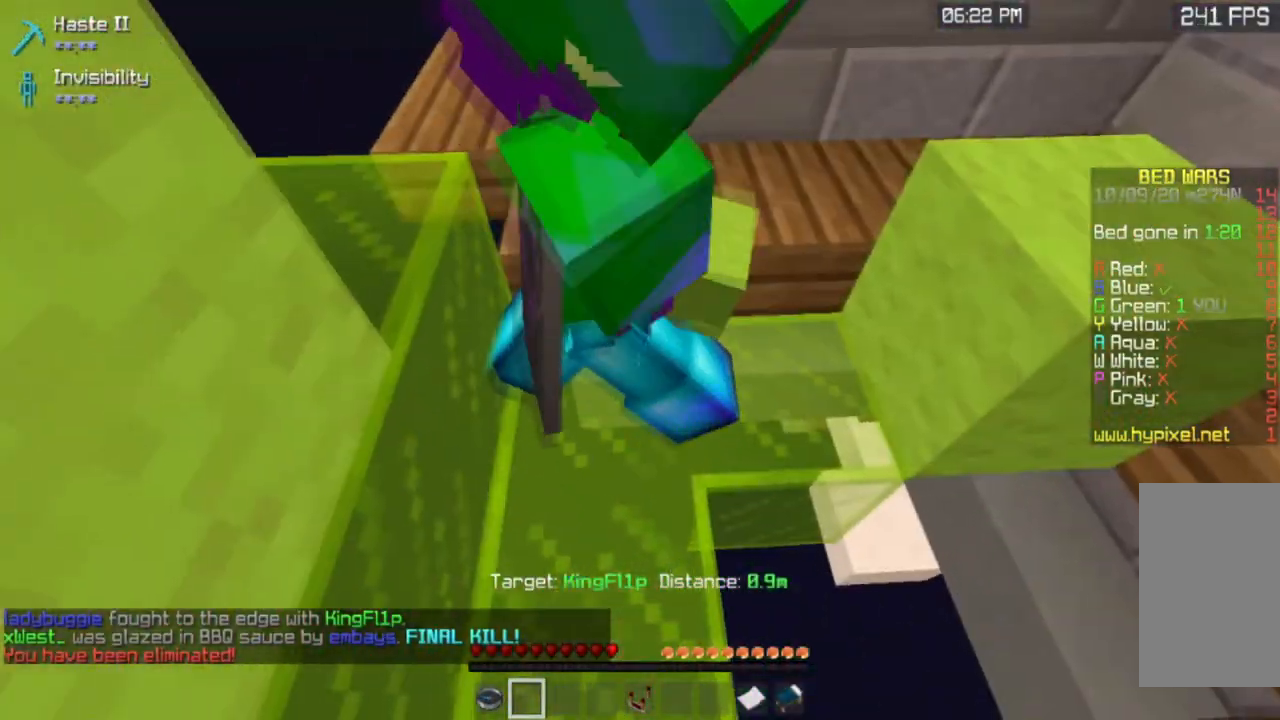
{"keys": [], "mouse": [], "events": [[100, "a", "up"], [184, "d", "down"], [384, "d", "up"]]}
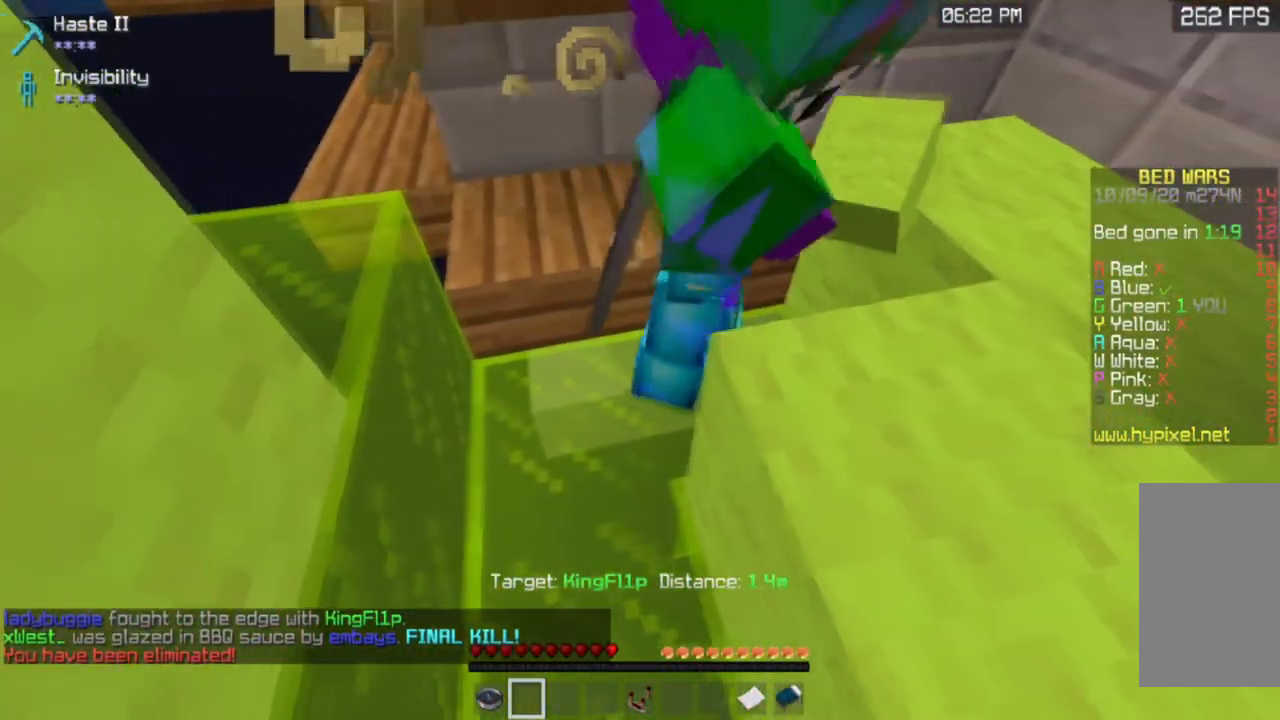
{"keys": [], "mouse": [], "events": []}
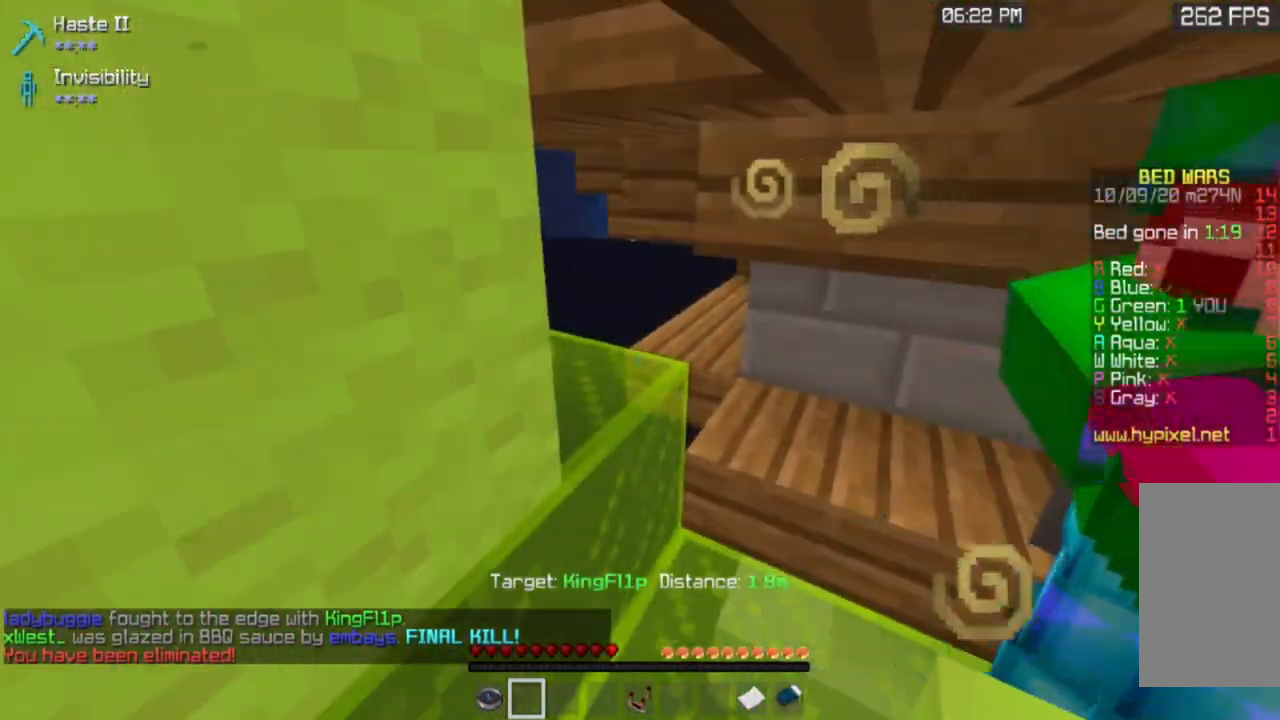
{"keys": [], "mouse": [], "events": [[100, "d", "down"], [234, "d", "up"]]}
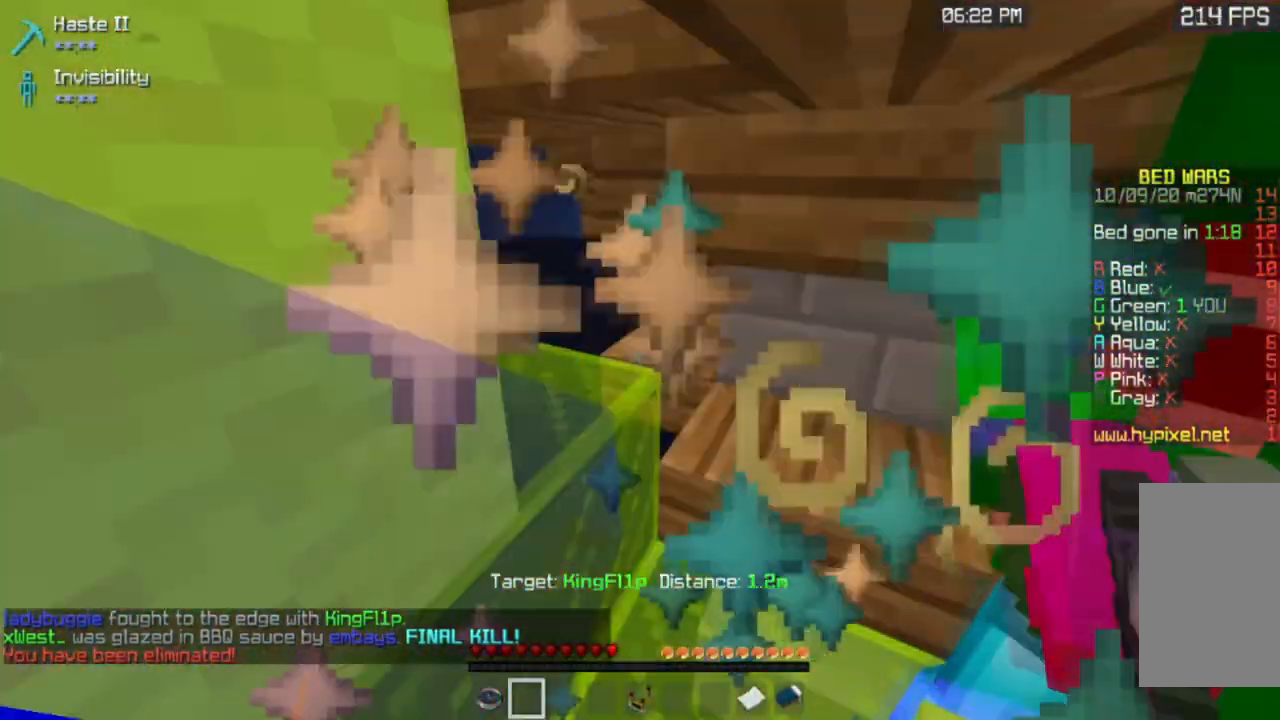
{"keys": ["a", "s"], "mouse": [], "events": [[467, "s", "down"], [500, "a", "down"]]}
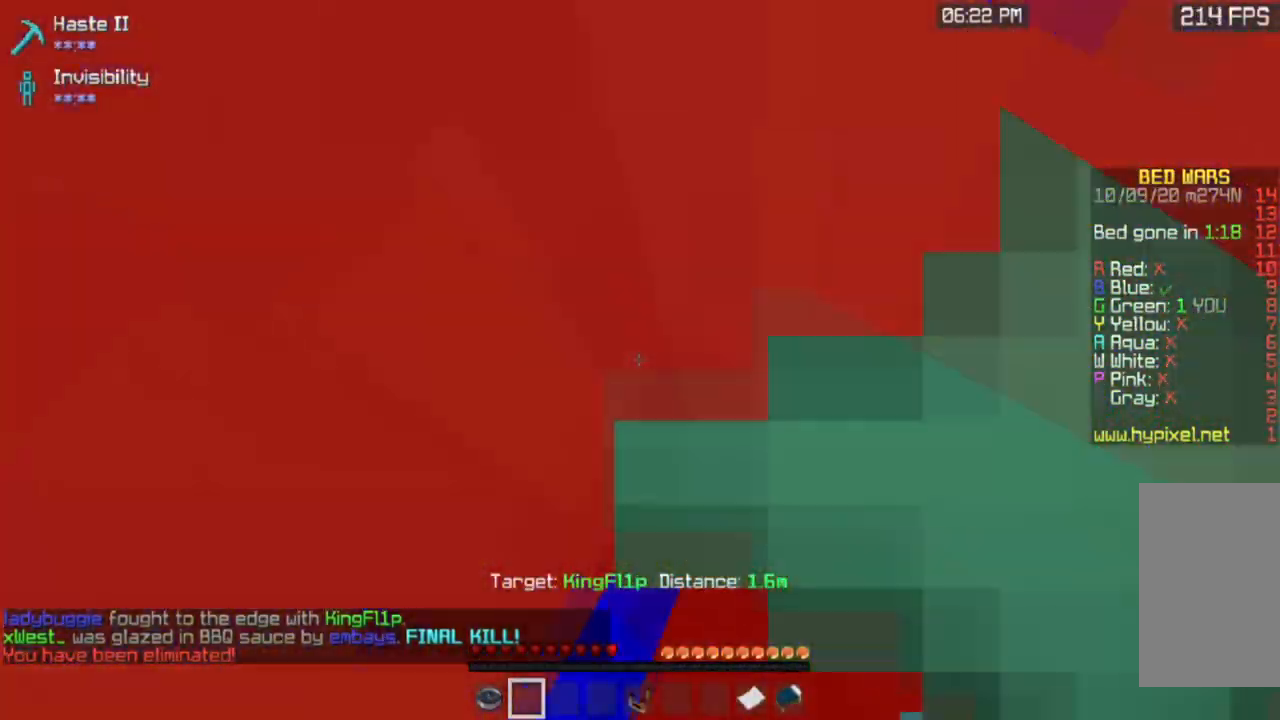
{"keys": [], "mouse": [], "events": [[234, "a", "up"], [250, "s", "up"]]}
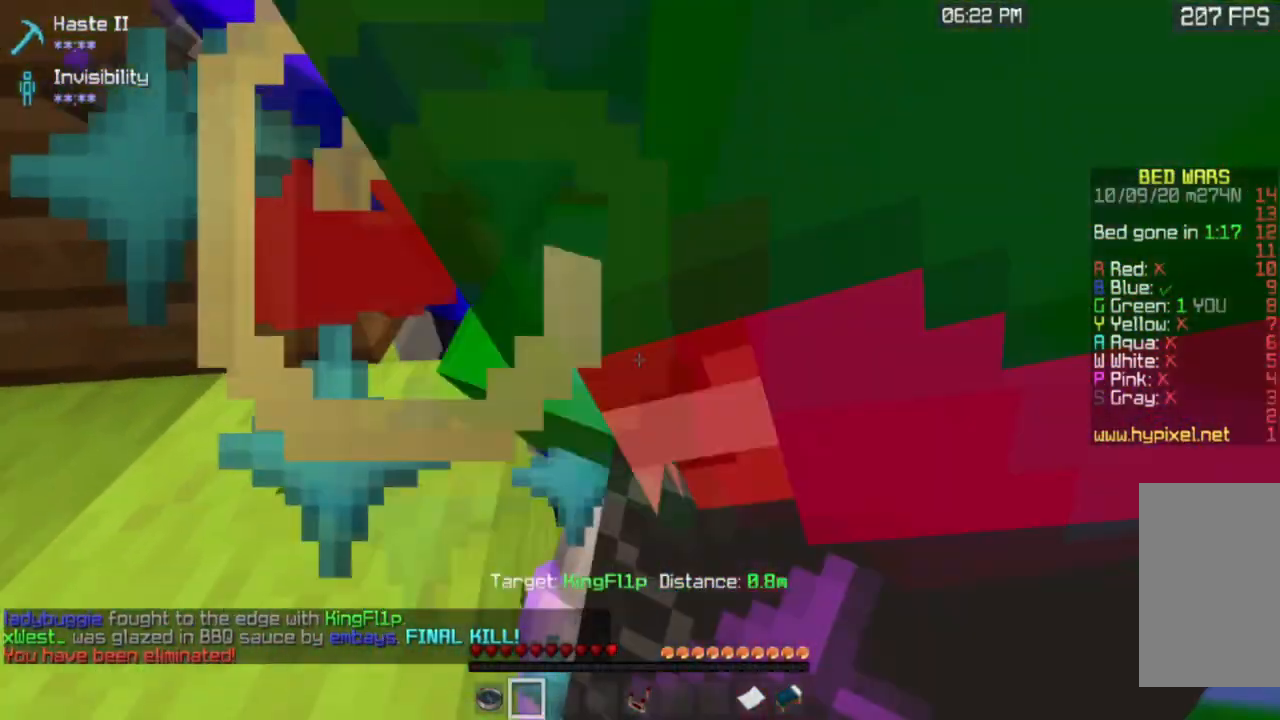
{"keys": [], "mouse": [], "events": [[150, "s", "down"], [350, "s", "up"]]}
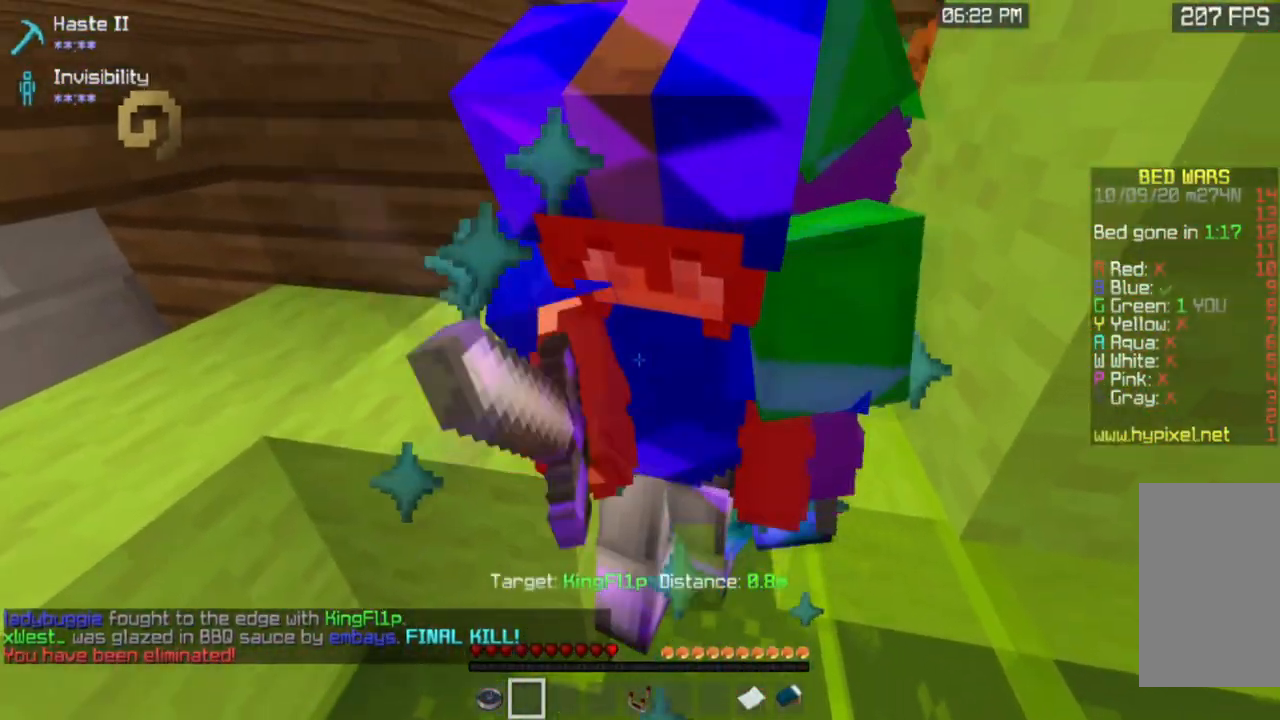
{"keys": [], "mouse": [], "events": []}
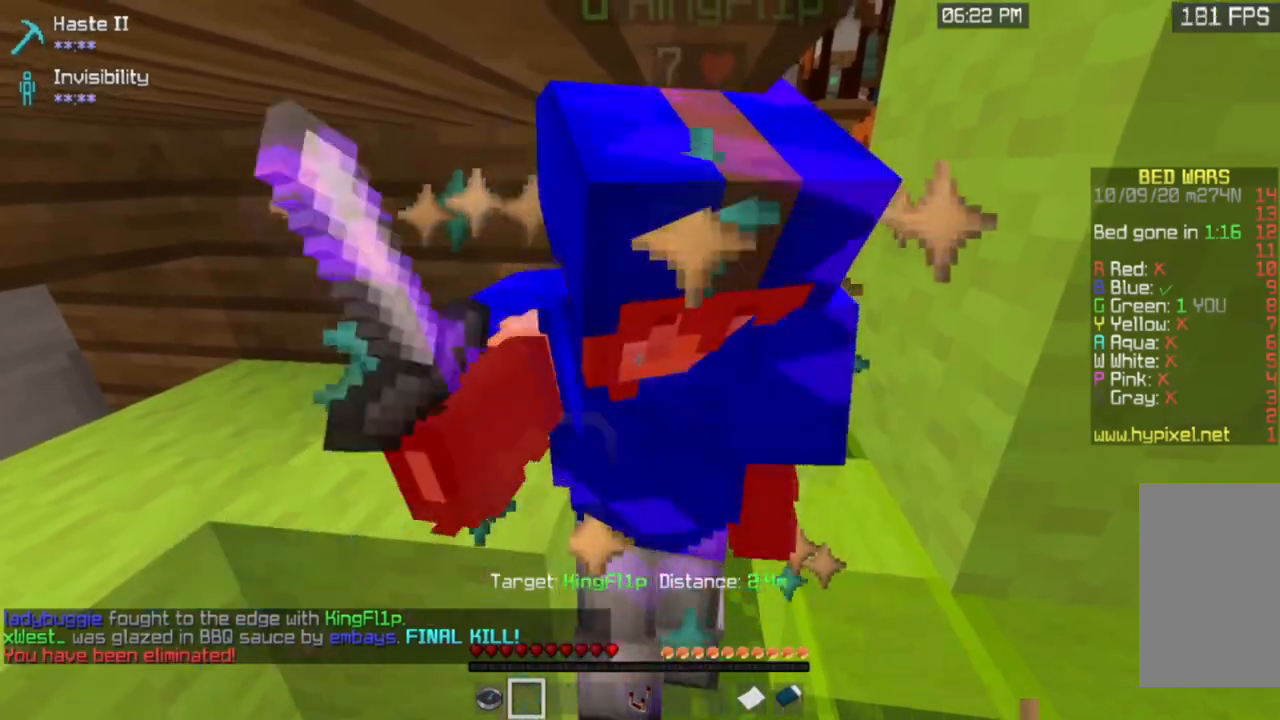
{"keys": [], "mouse": [], "events": []}
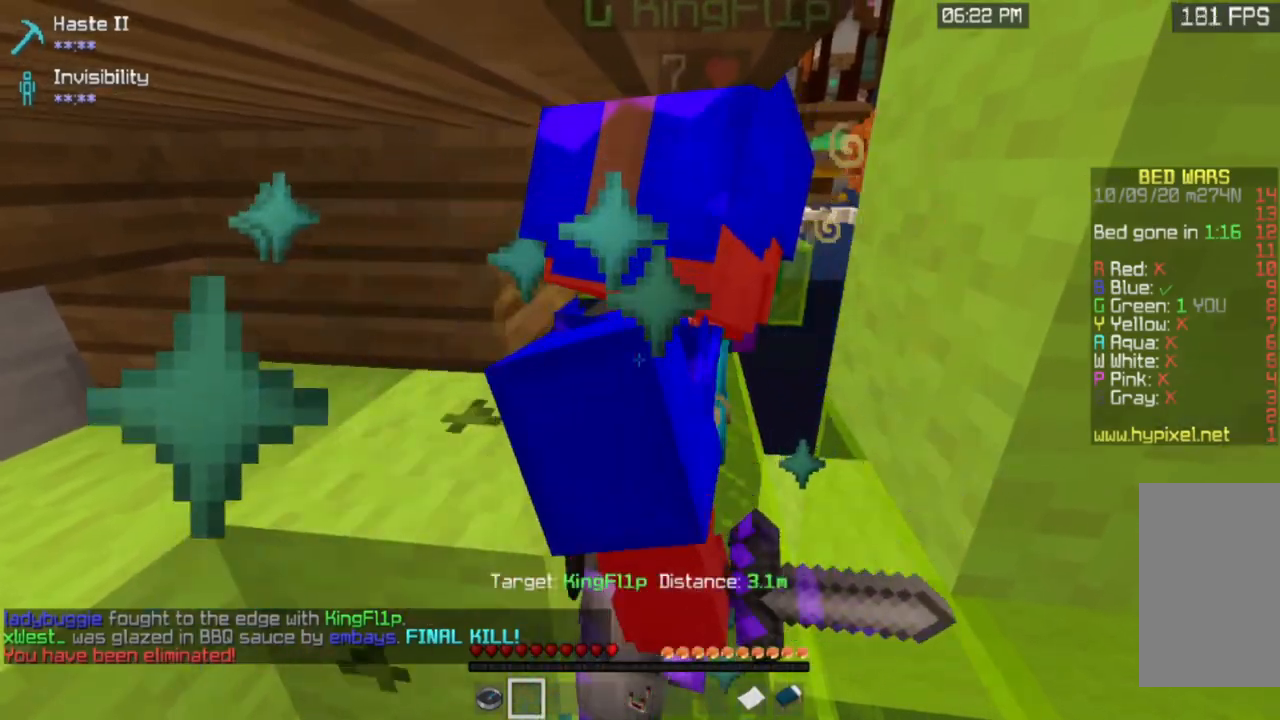
{"keys": [], "mouse": [], "events": []}
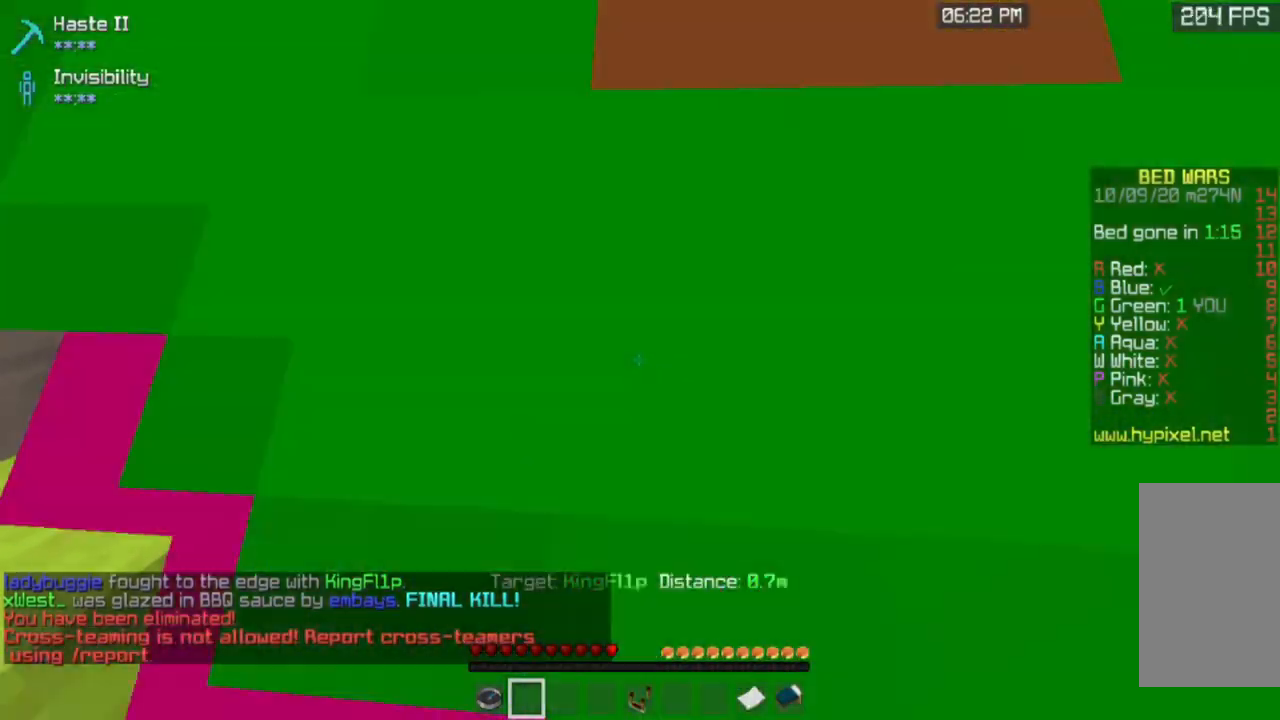
{"keys": [], "mouse": [], "events": []}
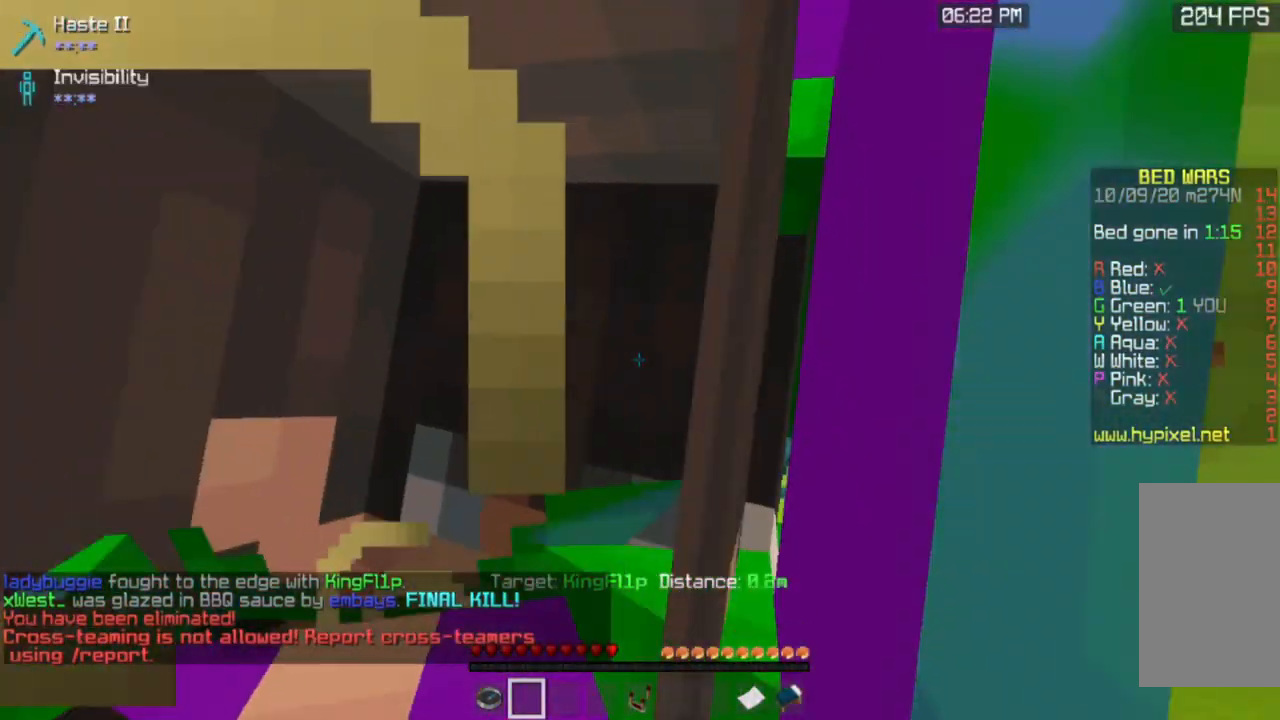
{"keys": [], "mouse": [], "events": []}
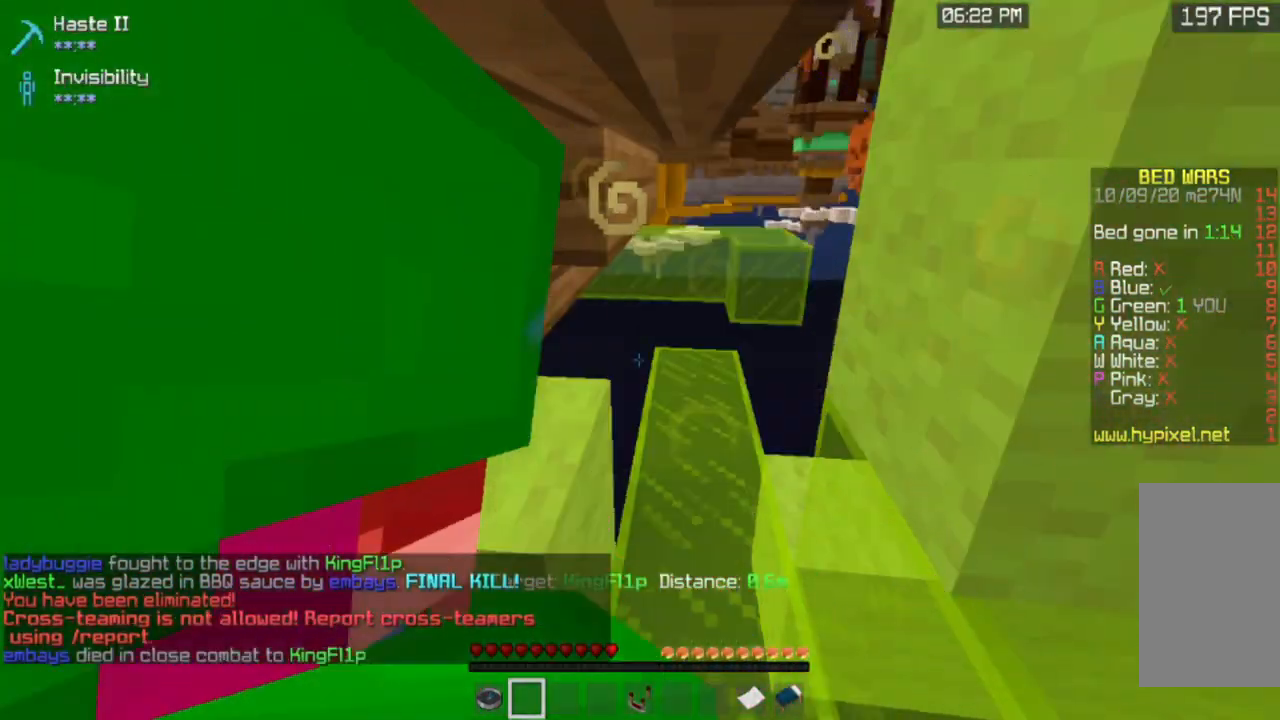
{"keys": [], "mouse": [], "events": []}
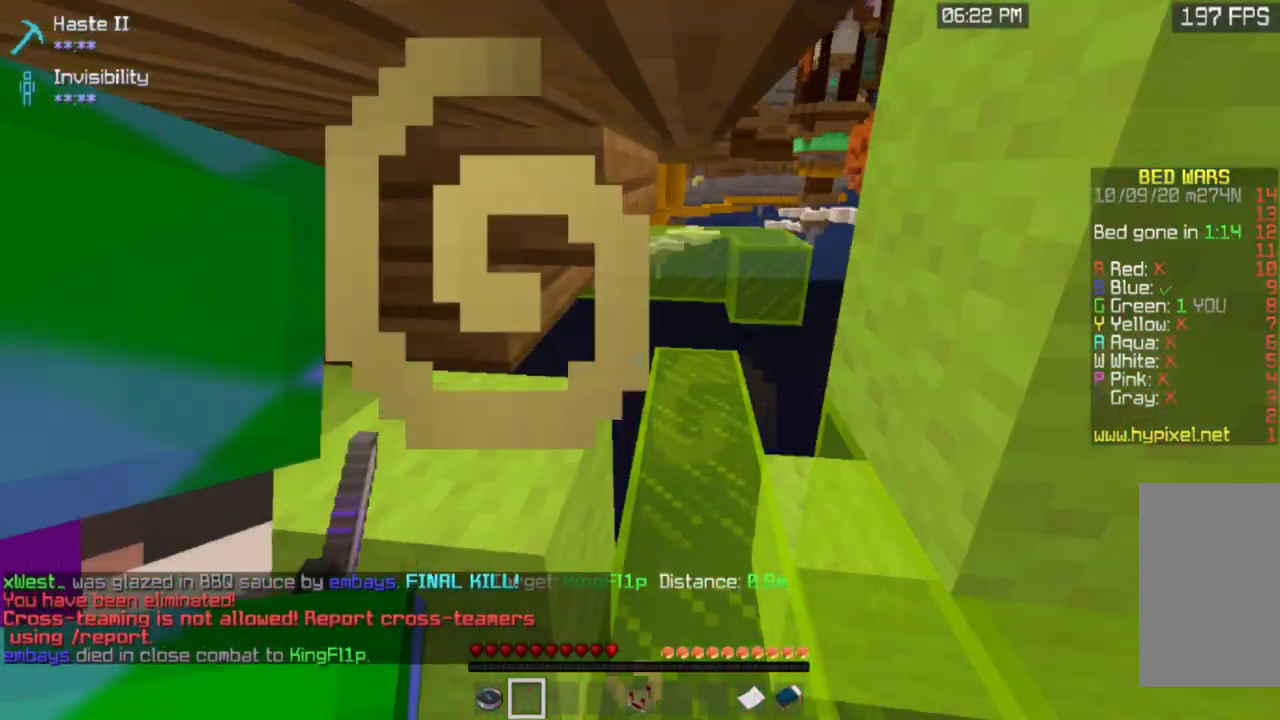
{"keys": ["w"], "mouse": [], "events": [[117, "d", "down"], [217, "w", "down"], [351, "d", "up"]]}
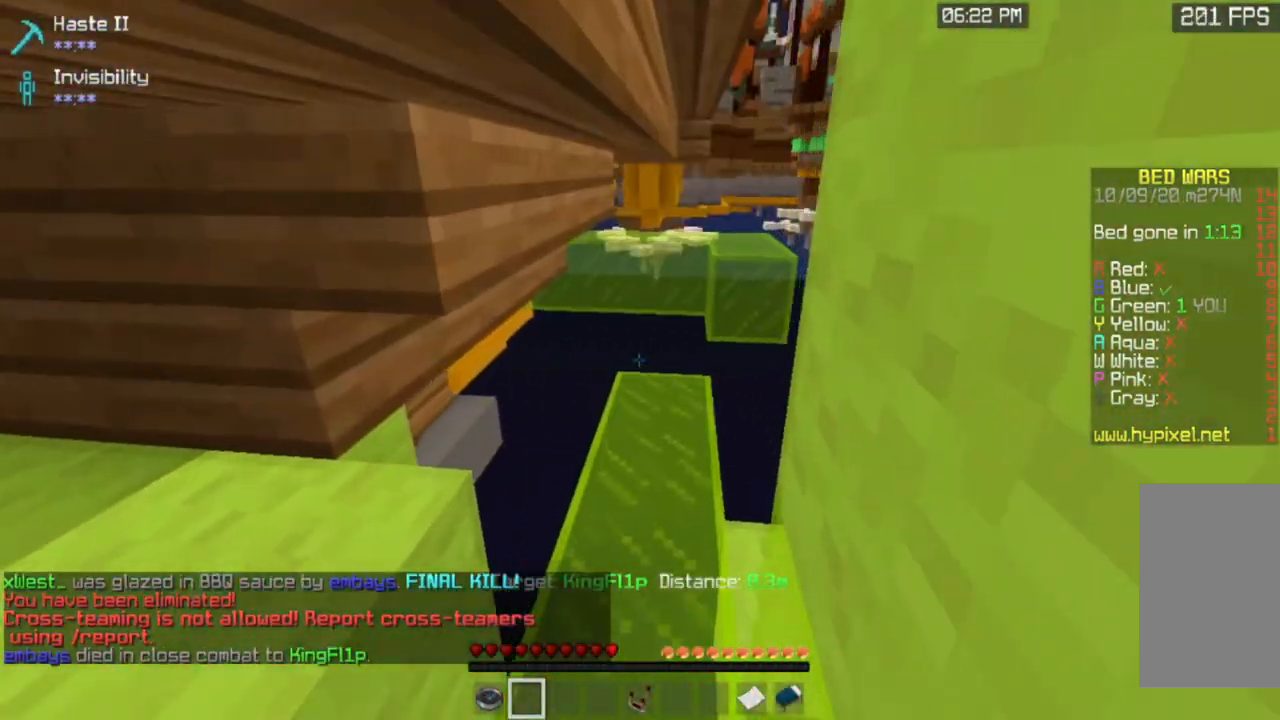
{"keys": ["d", "w"], "mouse": [], "events": [[384, "d", "down"]]}
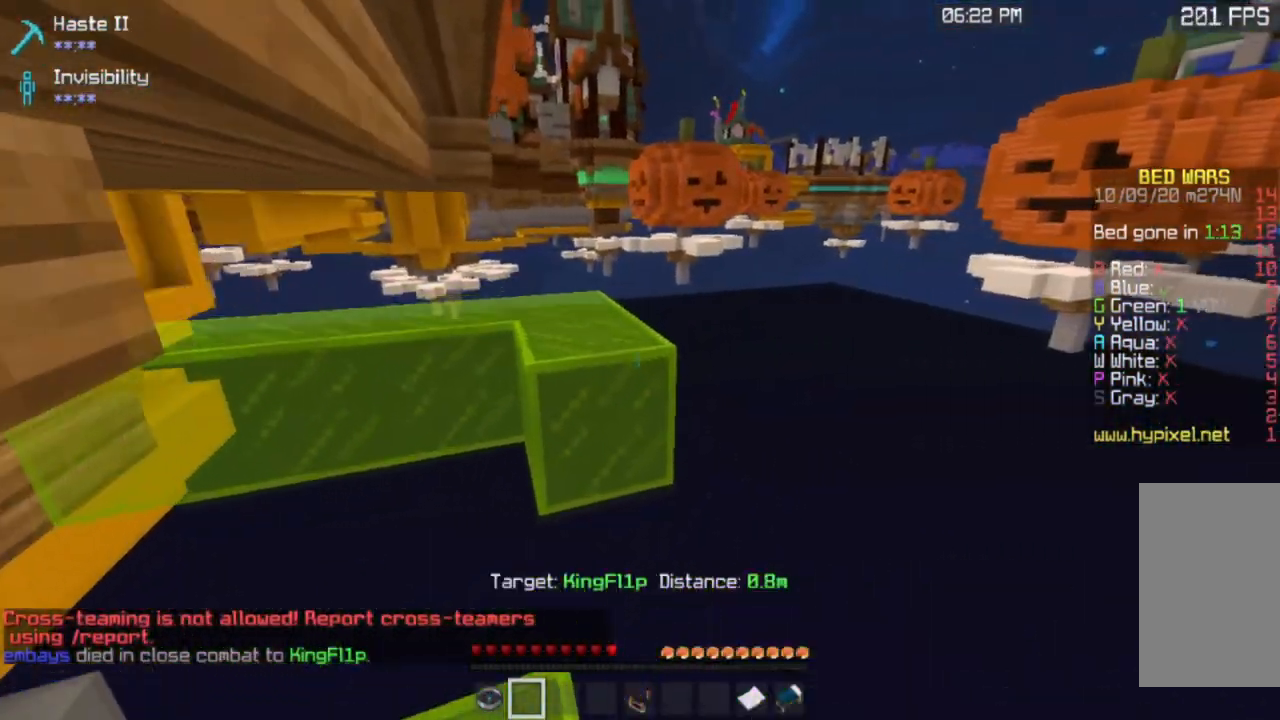
{"keys": ["a", "s"], "mouse": [], "events": [[100, "w", "up"], [217, "s", "down"], [301, "d", "up"], [367, "a", "down"]]}
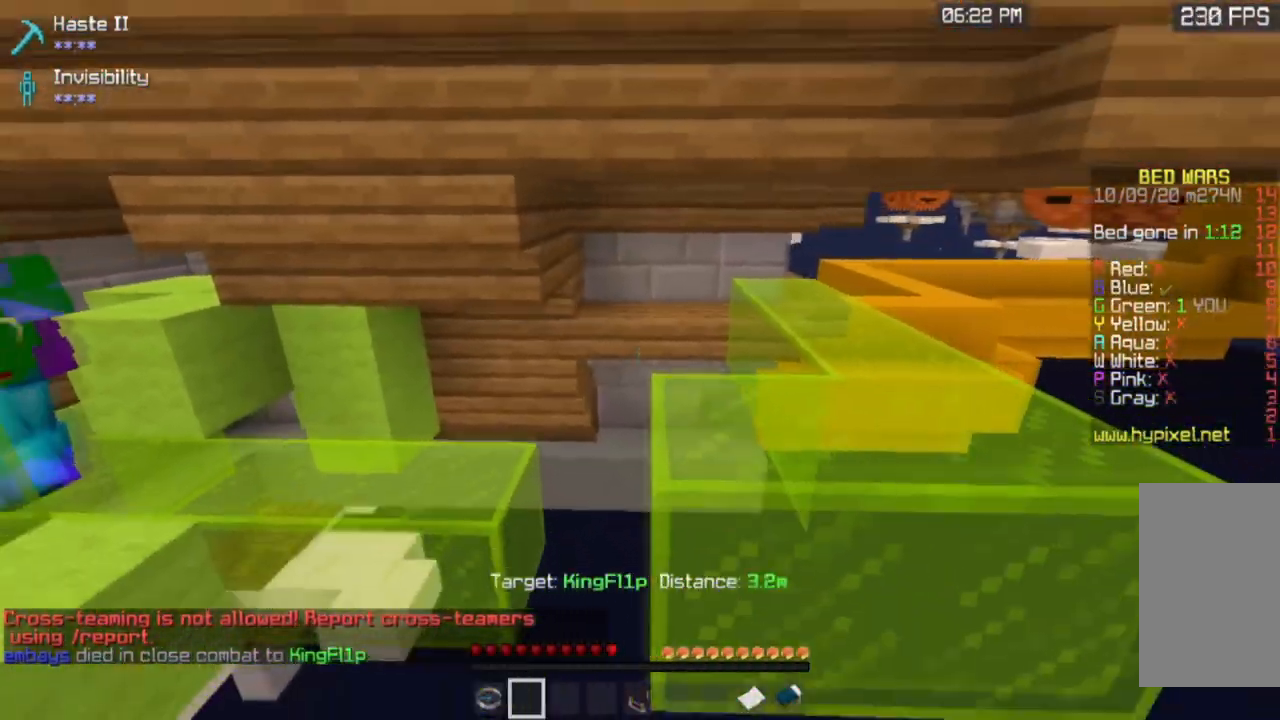
{"keys": [], "mouse": [], "events": [[83, "s", "up"], [117, "a", "up"], [167, "w", "down"], [283, "a", "down"], [467, "a", "up"], [500, "w", "up"]]}
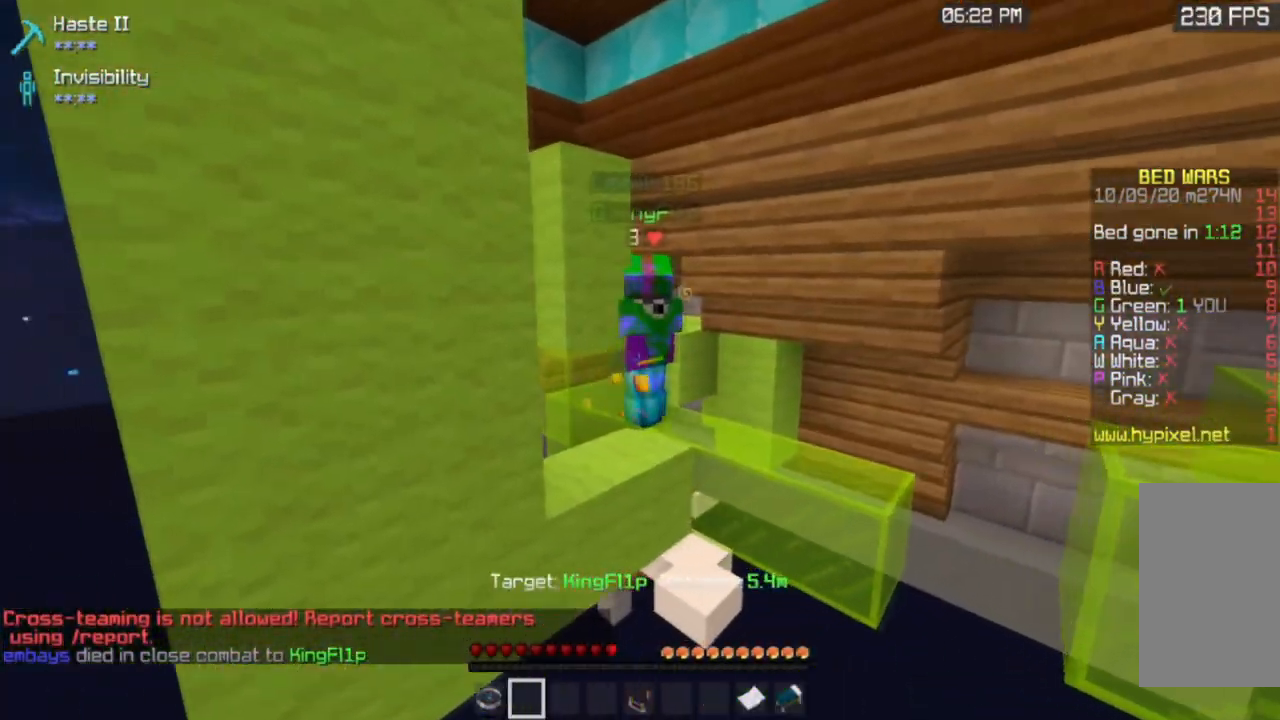
{"keys": ["d"], "mouse": [], "events": [[284, "d", "down"]]}
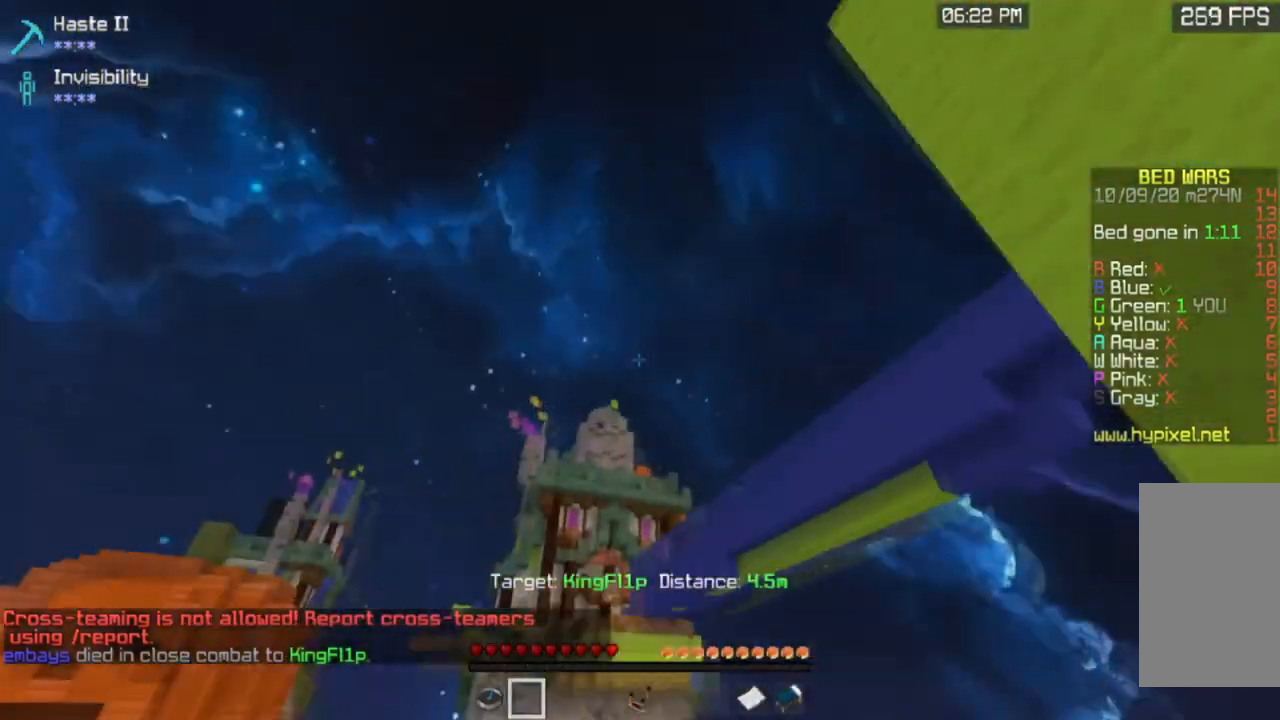
{"keys": ["a", "s"], "mouse": [], "events": [[17, "d", "up"], [33, "s", "down"], [133, "a", "down"]]}
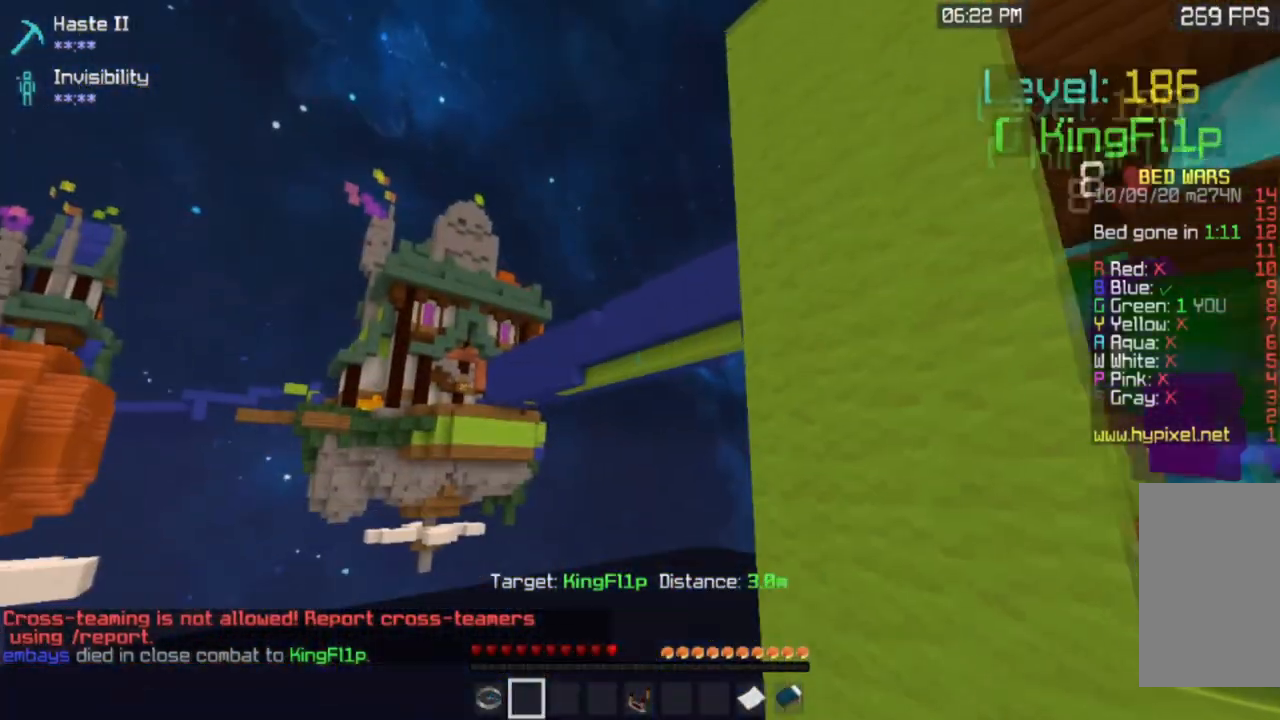
{"keys": ["a"], "mouse": [], "events": [[34, "a", "up"], [34, "s", "up"], [467, "a", "down"]]}
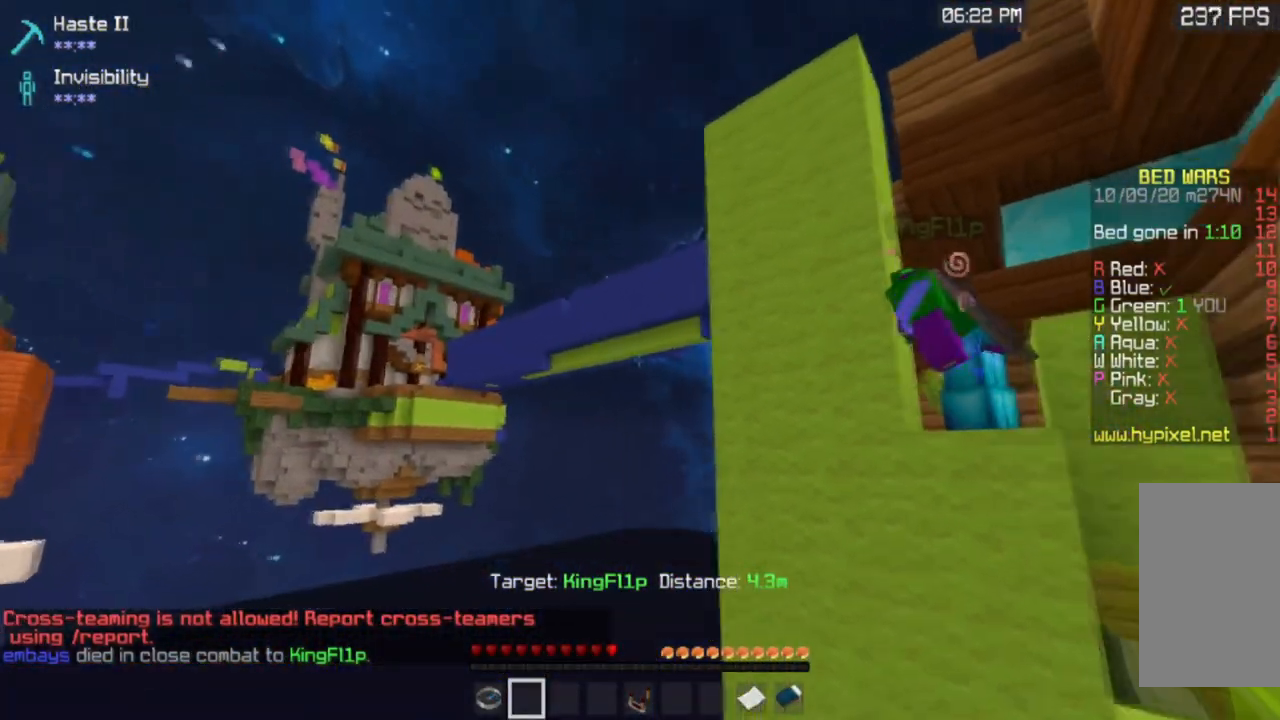
{"keys": [], "mouse": [], "events": [[183, "w", "down"], [400, "a", "up"], [484, "w", "up"]]}
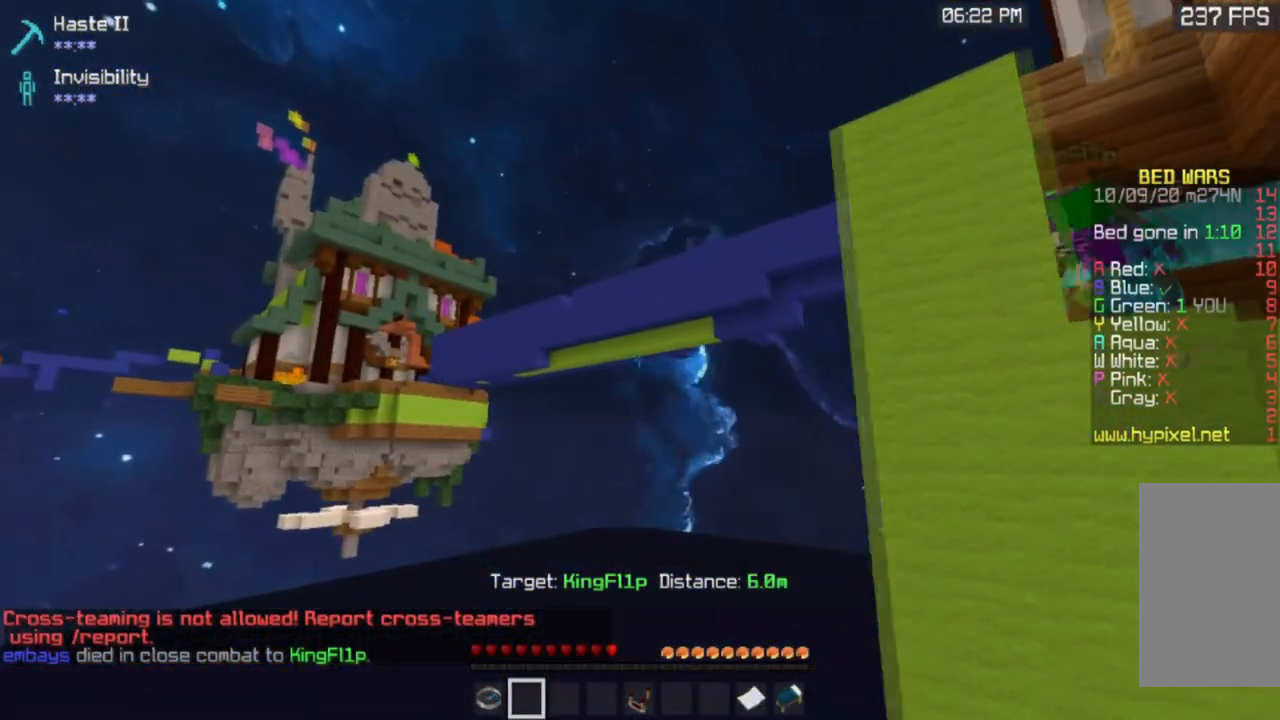
{"keys": [], "mouse": [], "events": []}
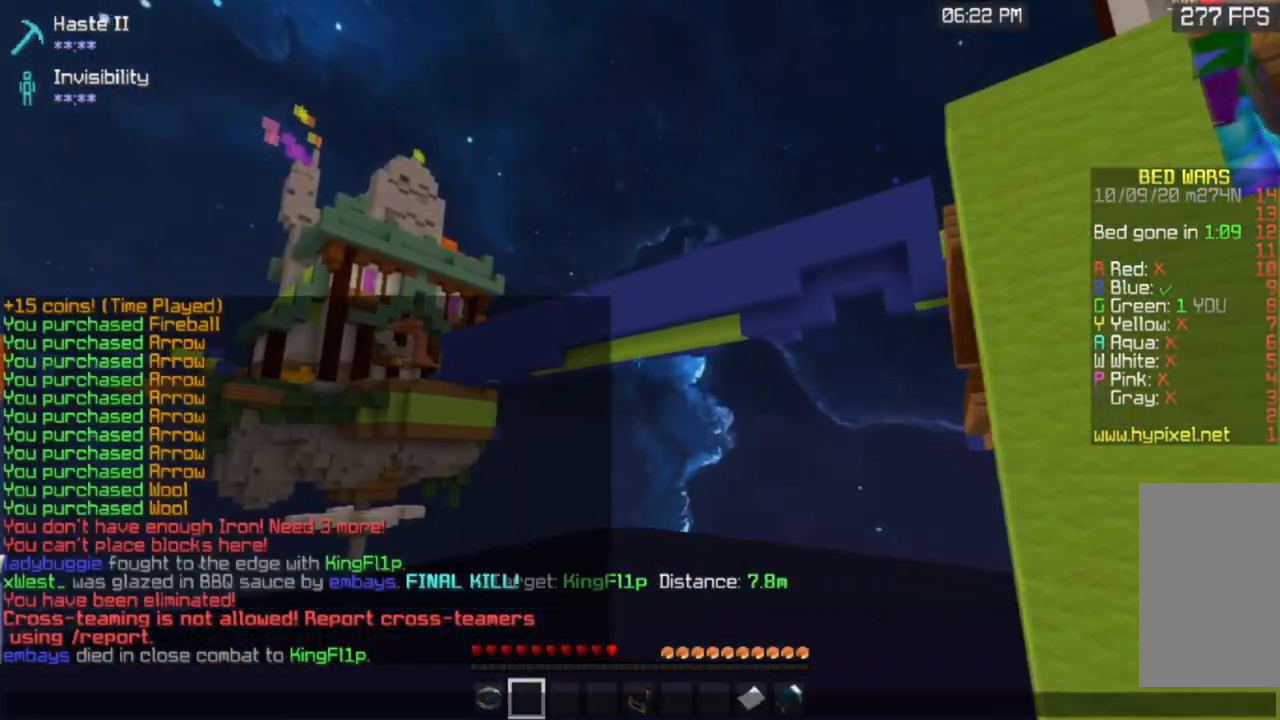
{"keys": [], "mouse": [], "events": []}
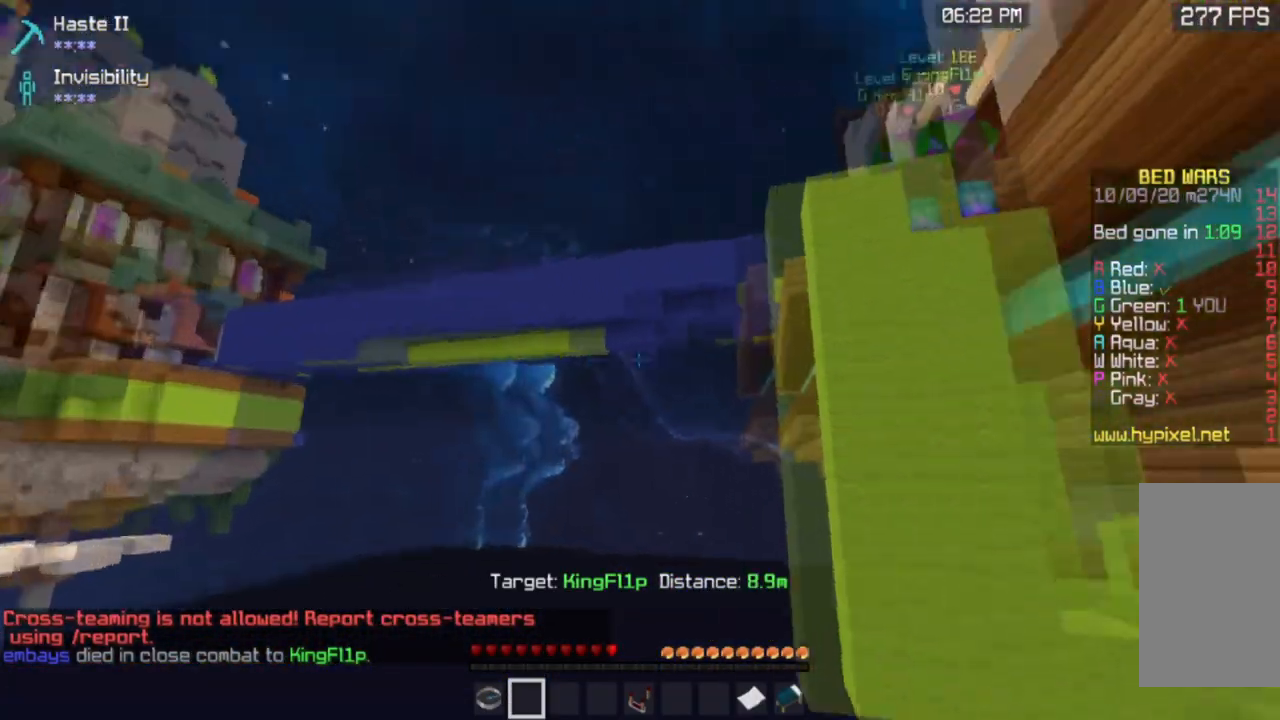
{"keys": ["space", "w"], "mouse": [], "events": [[34, "space", "down"], [417, "w", "down"]]}